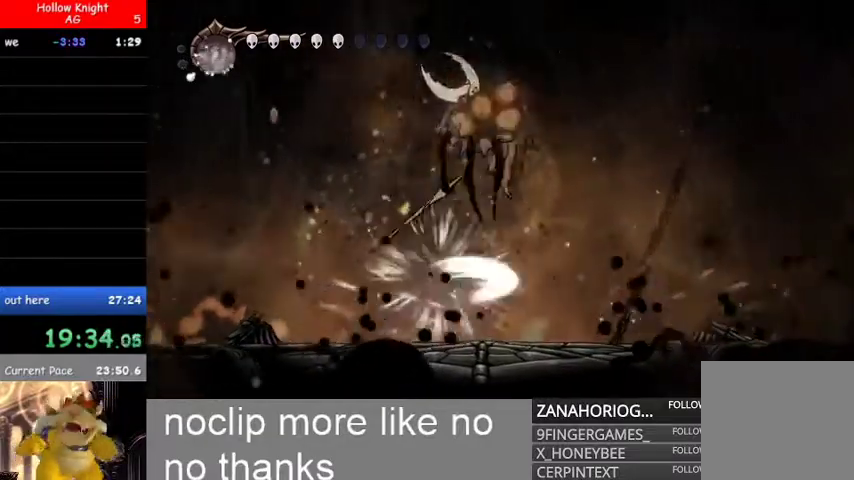
Gameplay with a controller (Xbox layout); each line is a JSON object with the inputs held at the frame after it. "events" lists button and stick changes between this image and that frame as [ms after this image, input, new state], when the widget could be followed in between. Not read: SELECT.
{"buttons": [], "left_stick": "right", "right_stick": "center", "events": [[133, "R2", "down"], [200, "left_stick", "up-left"], [267, "R2", "up"], [333, "left_stick", "right"]]}
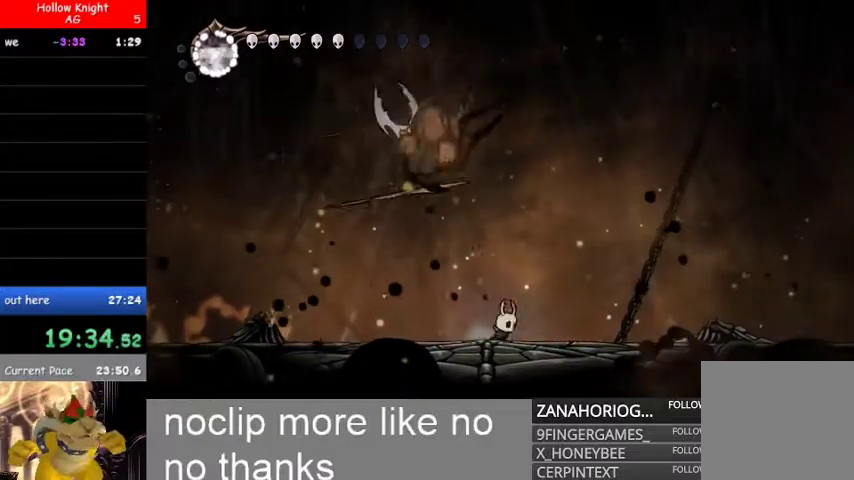
{"buttons": [], "left_stick": "up", "right_stick": "center", "events": [[33, "left_stick", "left"], [133, "R2", "down"], [167, "left_stick", "right"], [267, "R2", "up"], [267, "left_stick", "up-left"], [333, "R2", "down"], [400, "left_stick", "up-right"], [467, "R2", "up"], [467, "left_stick", "up"]]}
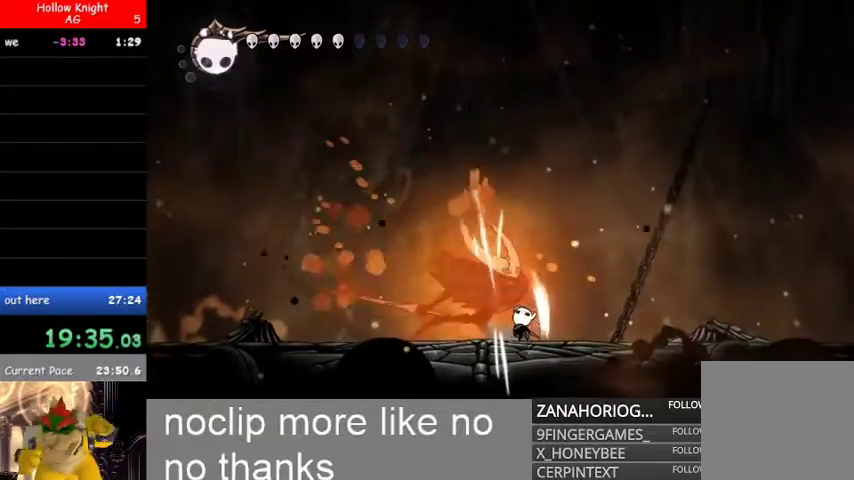
{"buttons": ["R2"], "left_stick": "left", "right_stick": "center", "events": [[33, "R2", "down"], [100, "left_stick", "up-left"], [167, "R2", "up"], [267, "R2", "down"], [367, "R2", "up"], [367, "left_stick", "right"], [467, "R2", "down"], [500, "left_stick", "left"]]}
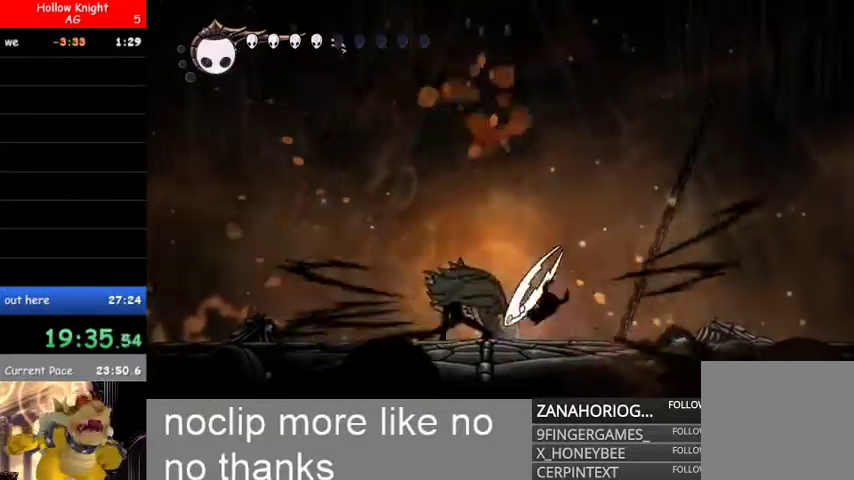
{"buttons": ["R2"], "left_stick": "left", "right_stick": "center", "events": [[67, "R2", "up"], [167, "R2", "down"], [333, "R2", "up"], [367, "R2", "down"]]}
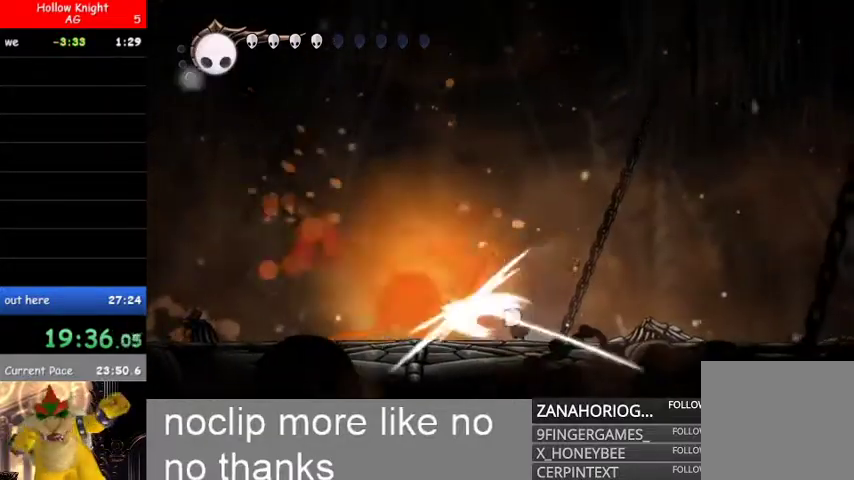
{"buttons": ["R2"], "left_stick": "left", "right_stick": "center", "events": [[33, "R2", "up"], [100, "R2", "down"], [200, "R2", "up"], [267, "R2", "down"], [400, "R2", "up"], [467, "R2", "down"]]}
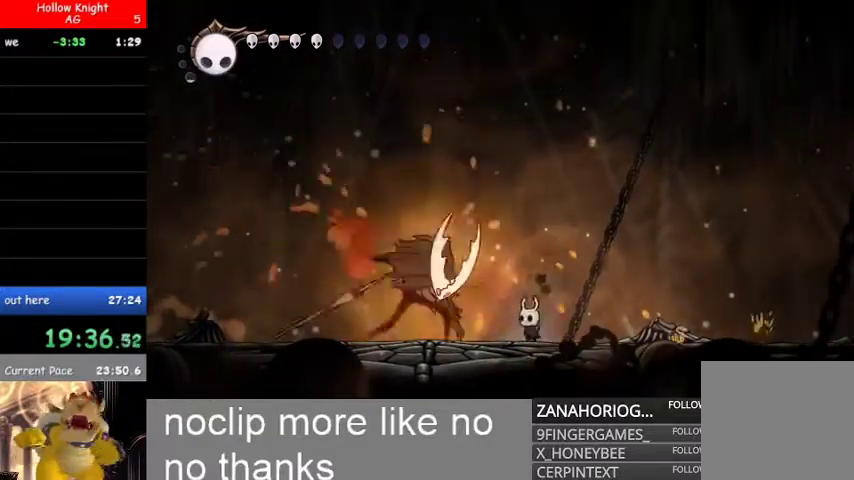
{"buttons": ["B", "R2"], "left_stick": "left", "right_stick": "center", "events": [[33, "R2", "up"], [100, "B", "down"], [133, "R2", "down"], [300, "R2", "up"], [367, "R2", "down"]]}
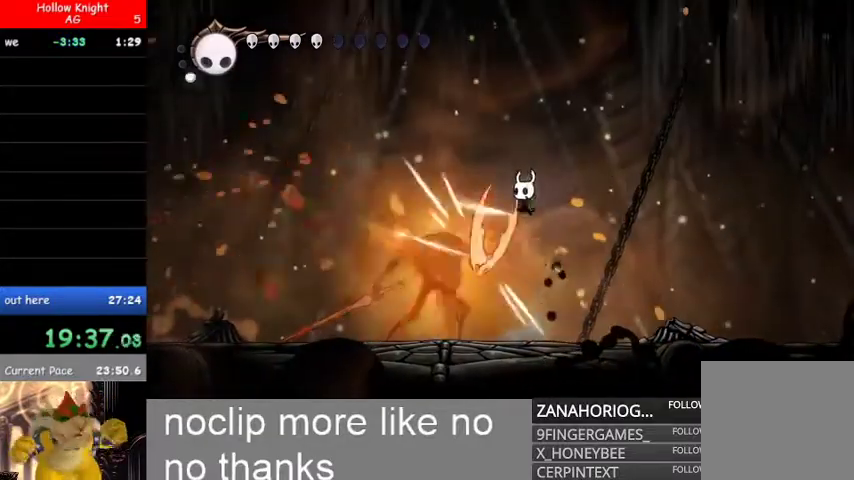
{"buttons": ["B"], "left_stick": "left", "right_stick": "center", "events": [[67, "R2", "up"], [100, "R2", "down"], [267, "R2", "up"]]}
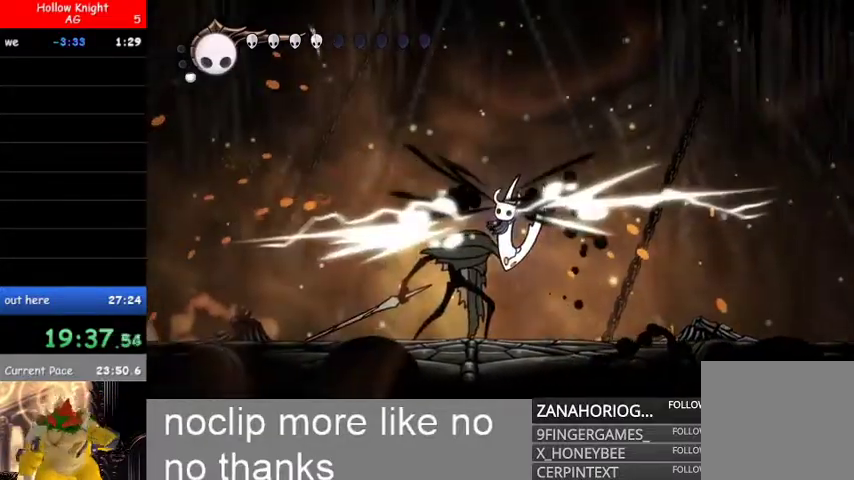
{"buttons": [], "left_stick": "left", "right_stick": "center", "events": [[267, "B", "up"]]}
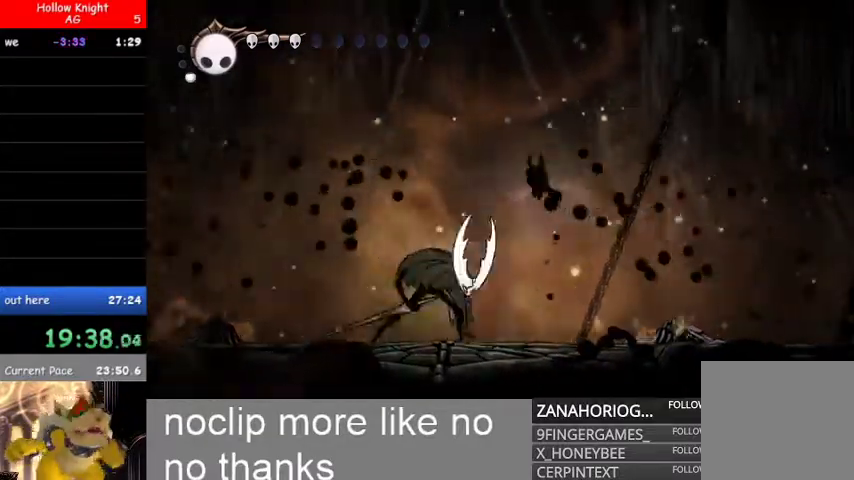
{"buttons": [], "left_stick": "left", "right_stick": "center", "events": [[167, "R2", "down"], [333, "R2", "up"], [400, "R2", "down"], [467, "A", "down"], [467, "R2", "up"], [500, "A", "up"]]}
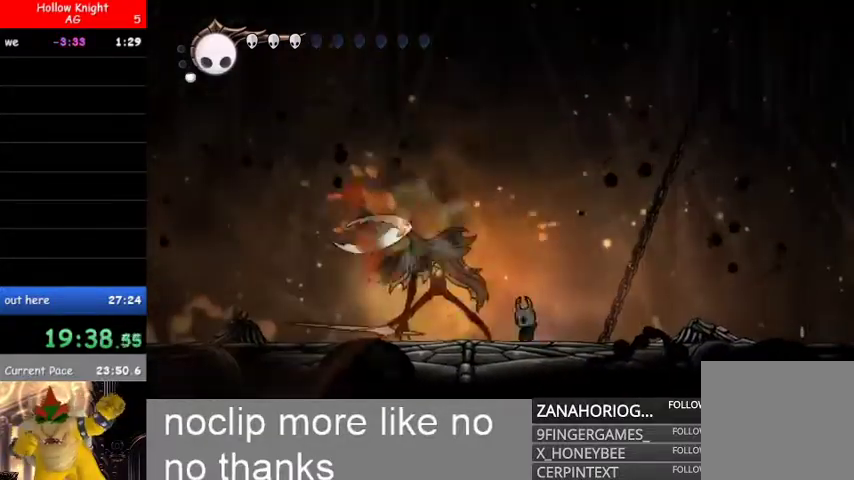
{"buttons": [], "left_stick": "left", "right_stick": "center", "events": []}